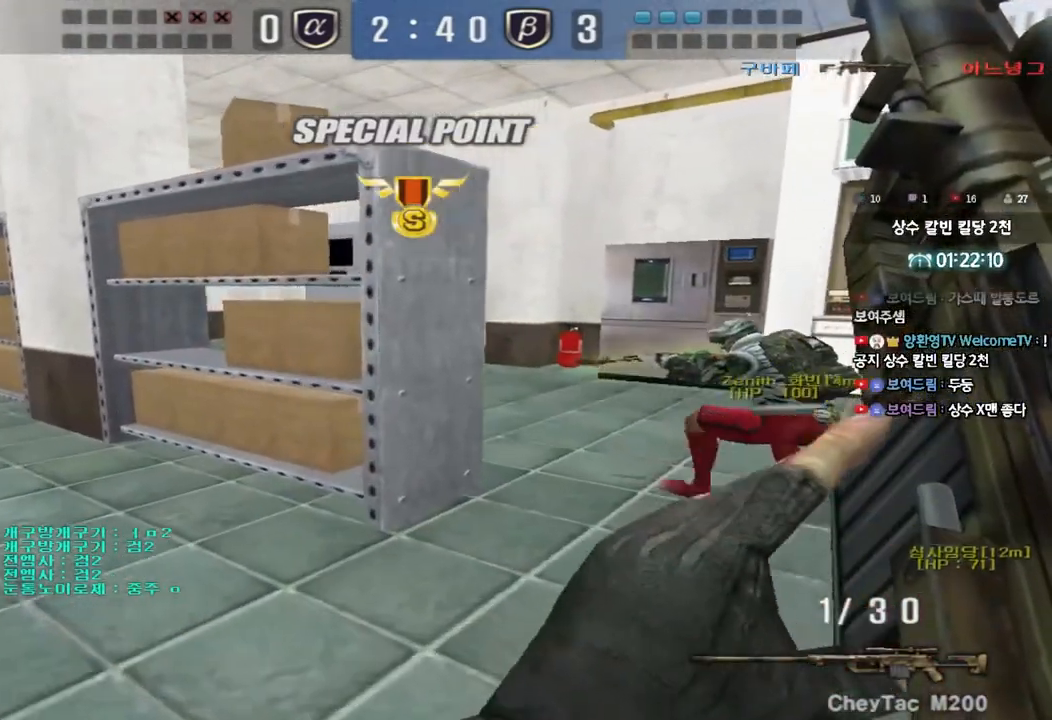
Gameplay with keyboard; each line is a JSON object with the keys held at the frame after it. "events" lists presses ("down") and releases ("up") of "a", "ctrl", "d", "e", "f", "q", "r", "s", "shift", "space", "tab" and "w" between this image and that frame as [ms after this image, input, new state], when the widget could be followed in between. No other keys are recorded. Mouse input is not recorded.
{"keys": ["shift", "w"], "events": []}
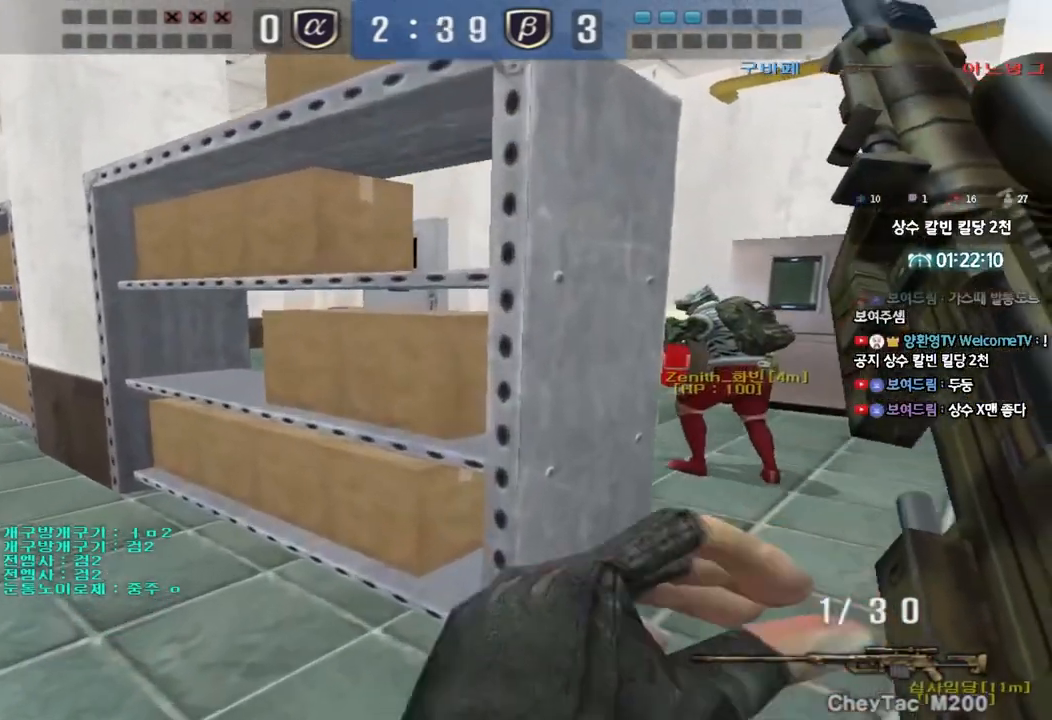
{"keys": ["shift", "tab"], "events": [[300, "w", "up"], [483, "tab", "down"]]}
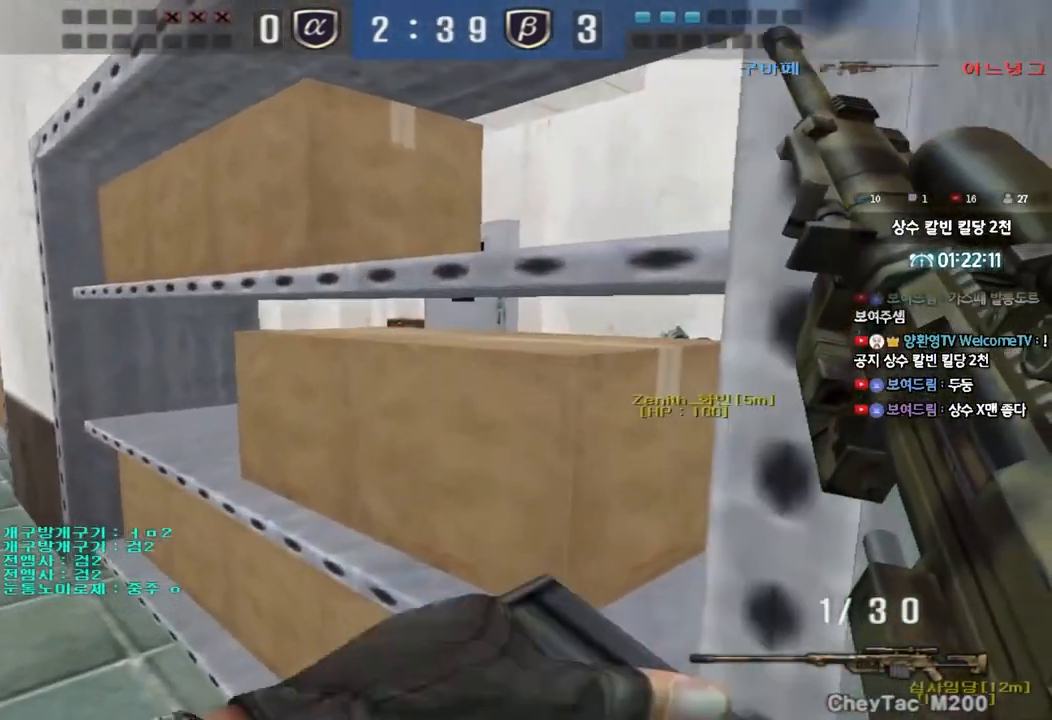
{"keys": ["shift", "tab"], "events": []}
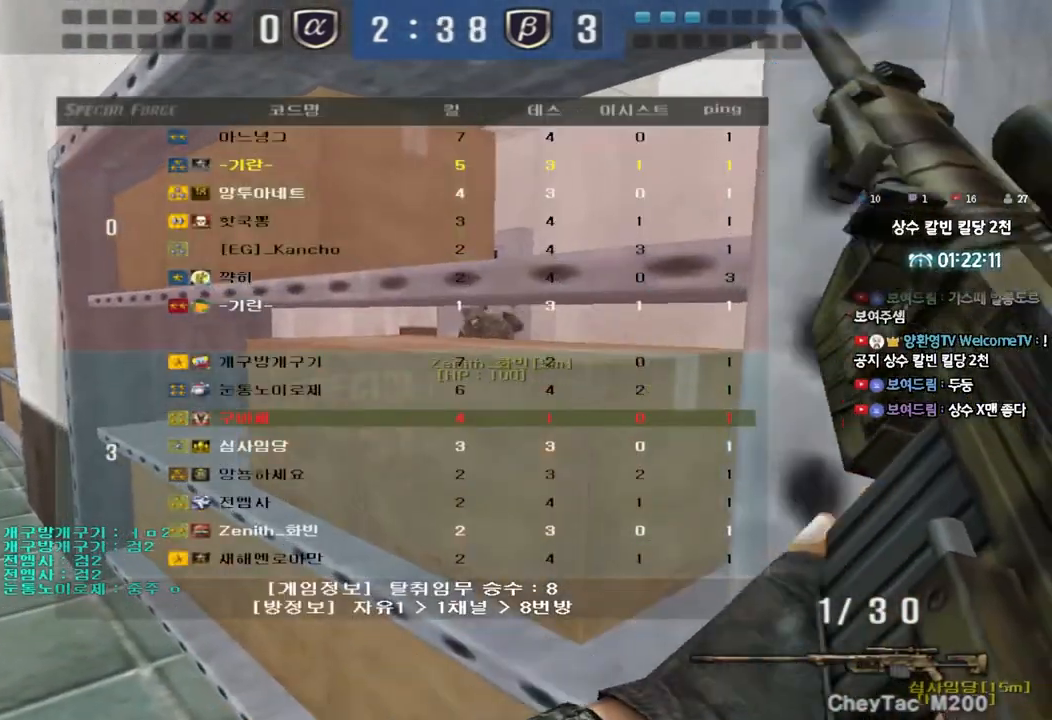
{"keys": ["shift", "tab"], "events": []}
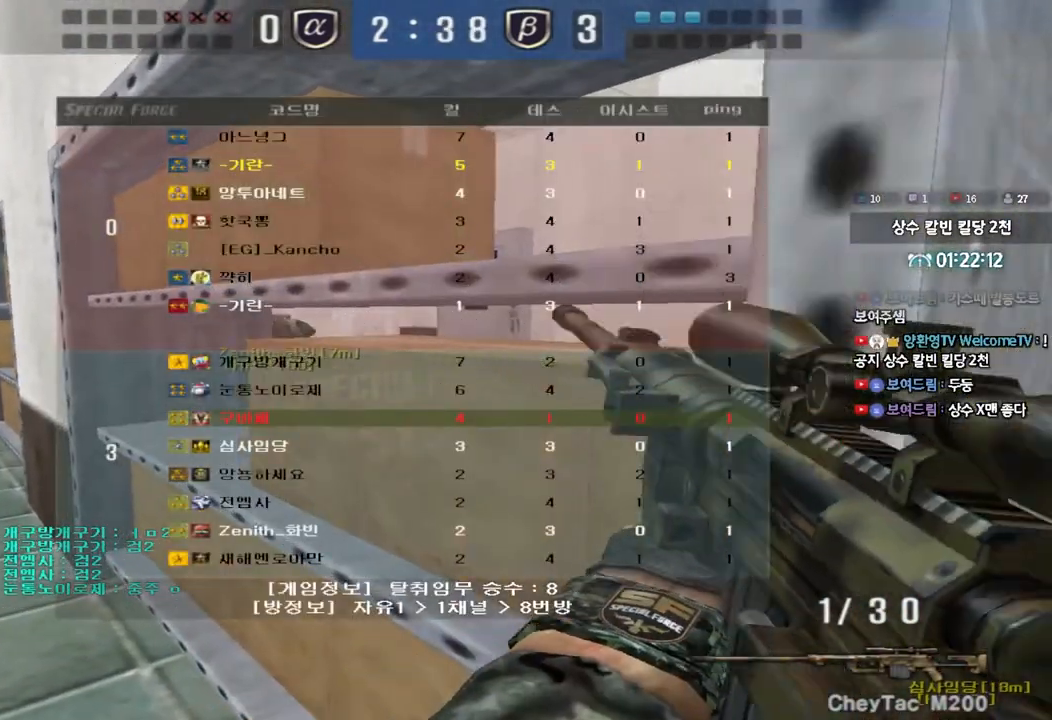
{"keys": ["shift"], "events": [[317, "tab", "up"]]}
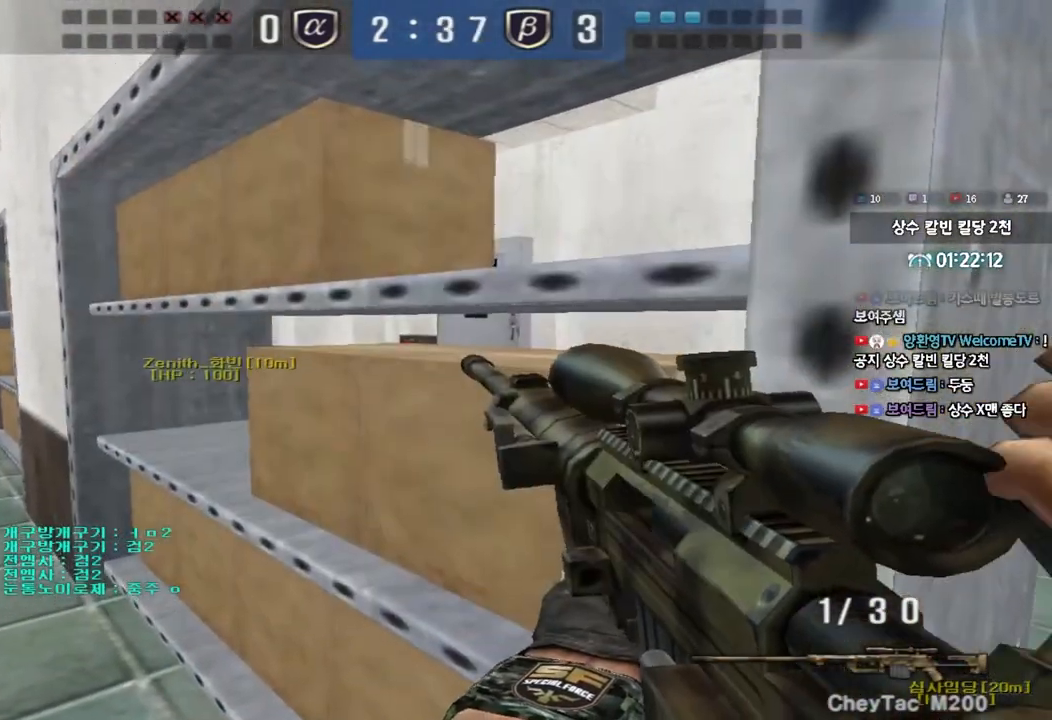
{"keys": ["d", "shift"], "events": [[100, "d", "down"], [167, "d", "up"], [467, "d", "down"]]}
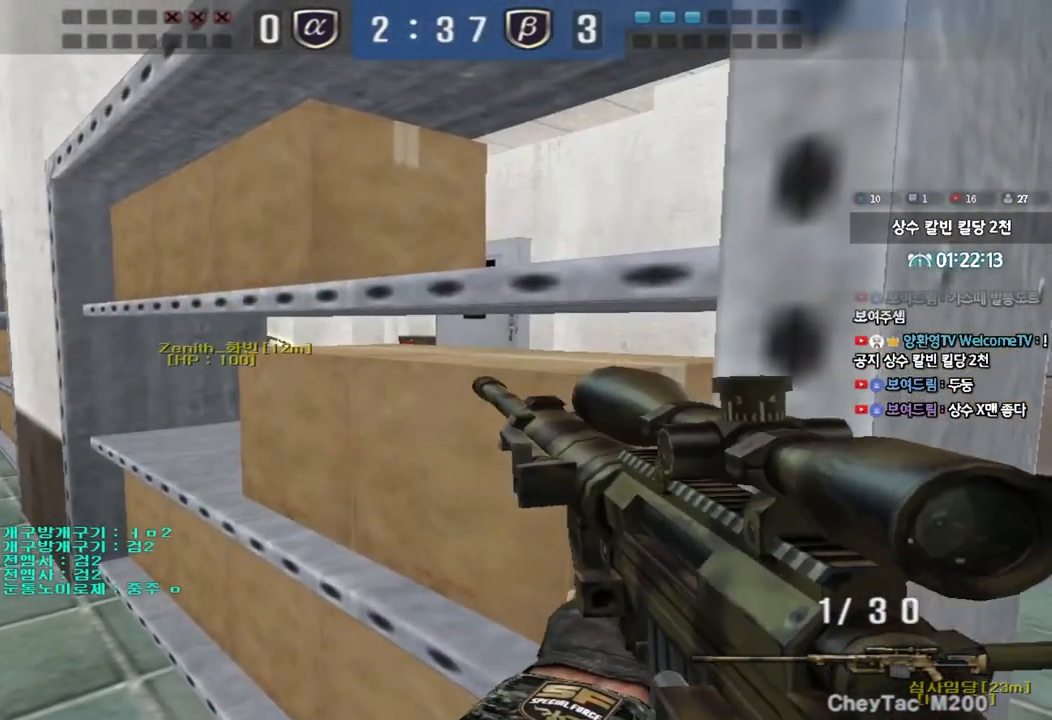
{"keys": ["shift"], "events": [[67, "d", "up"], [350, "d", "down"], [450, "d", "up"]]}
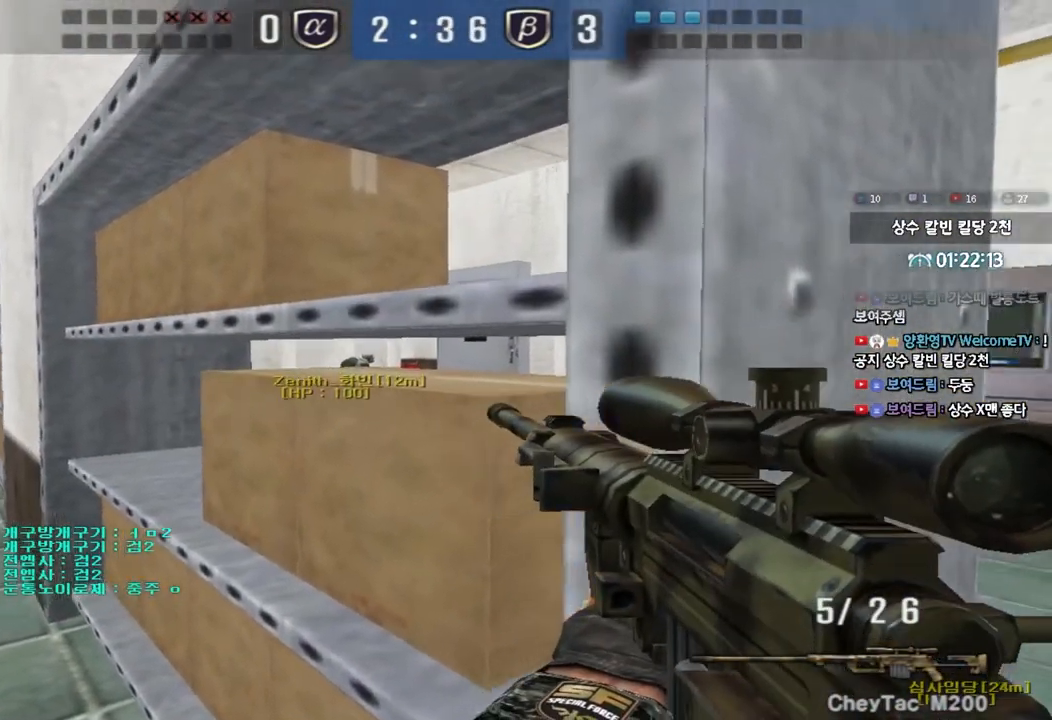
{"keys": ["shift"], "events": []}
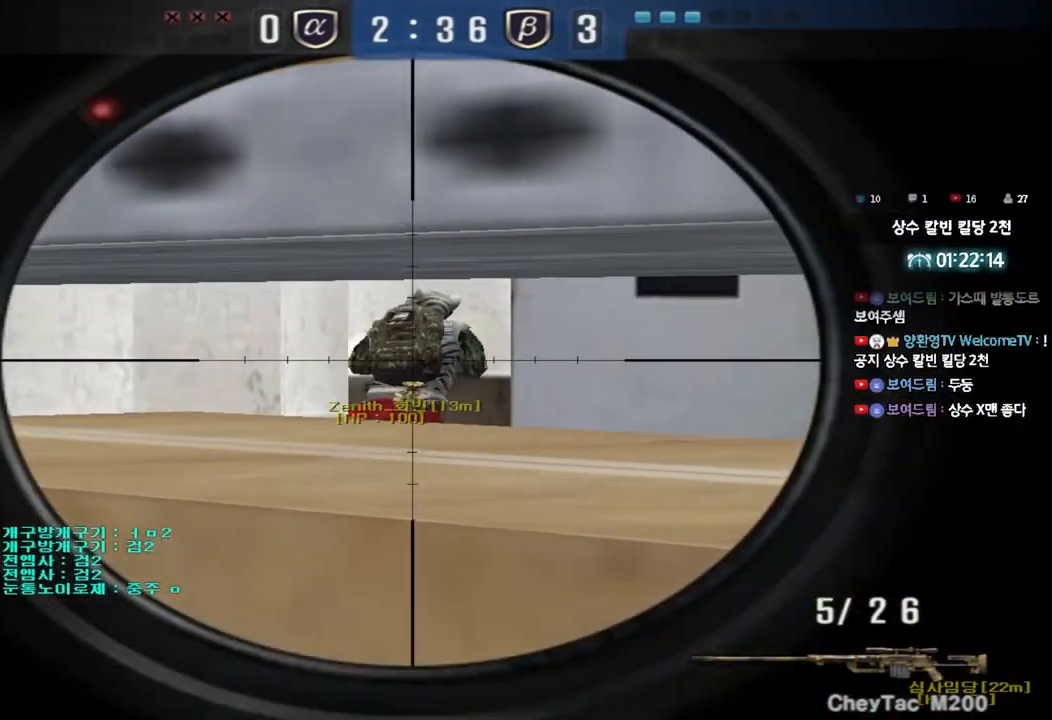
{"keys": ["shift"], "events": []}
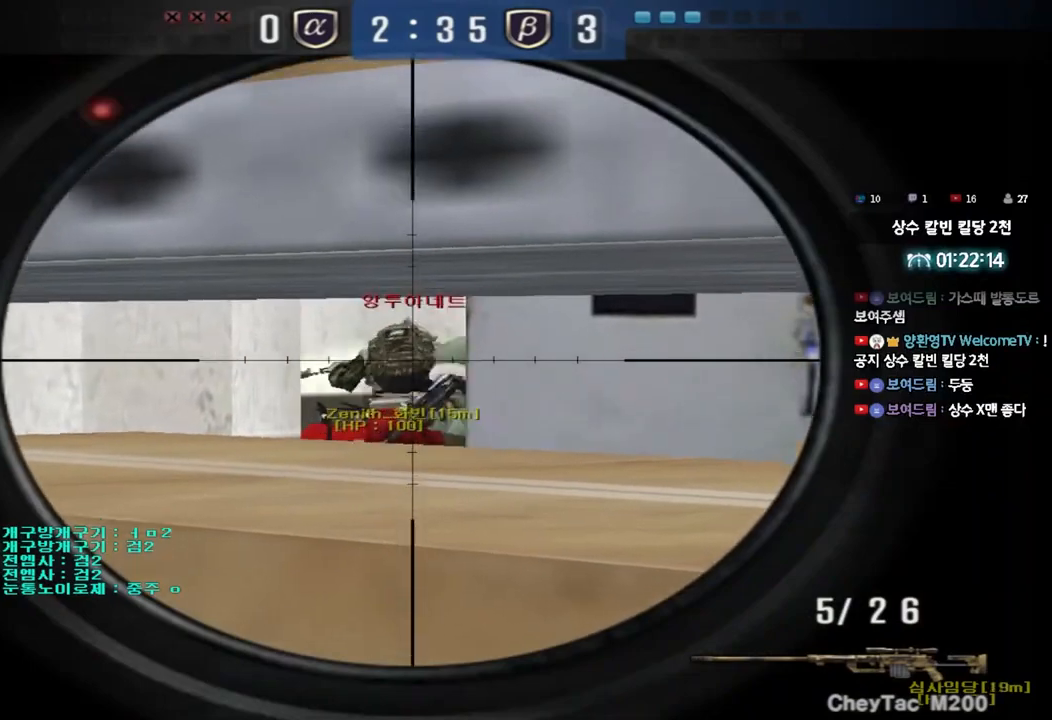
{"keys": ["shift"], "events": []}
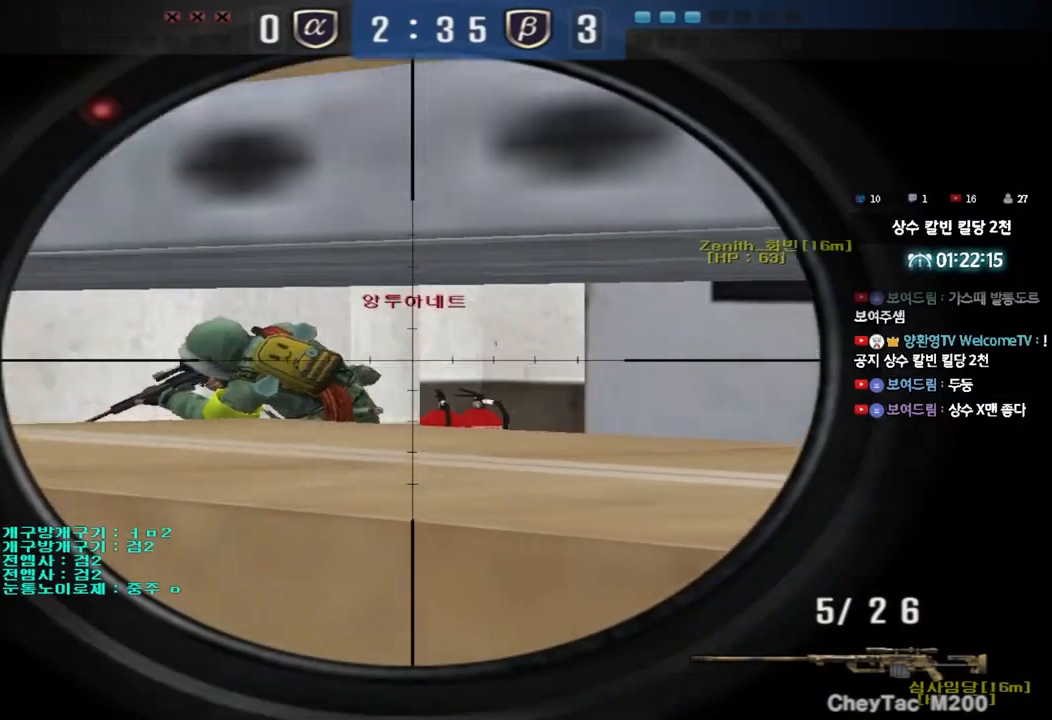
{"keys": ["shift"]}
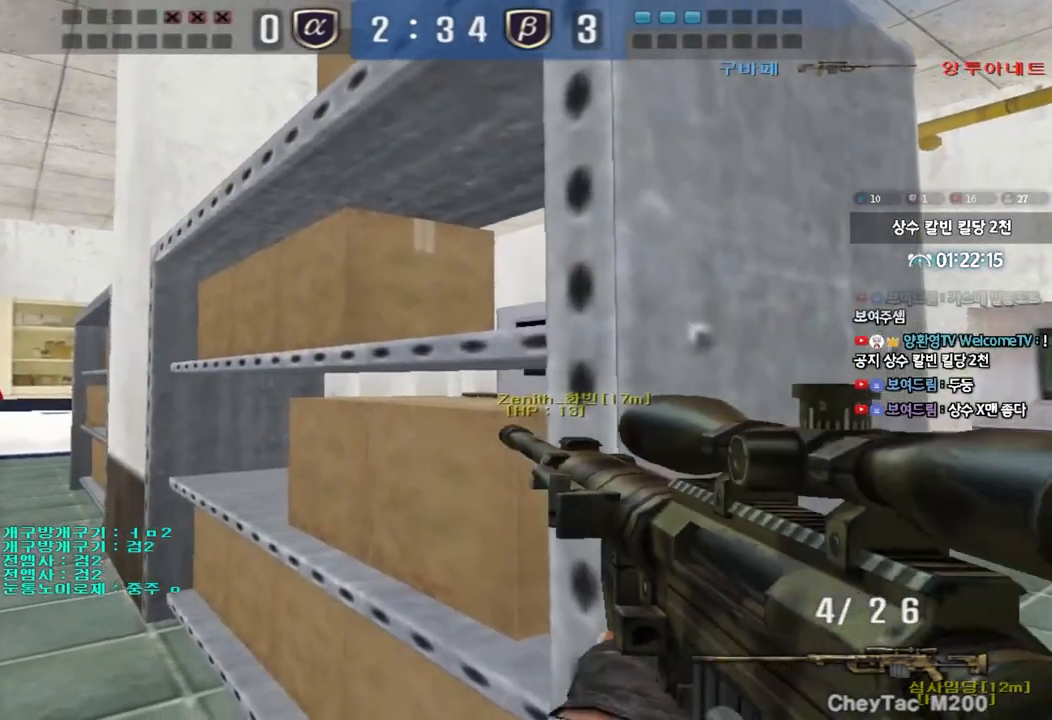
{"keys": ["shift"], "events": []}
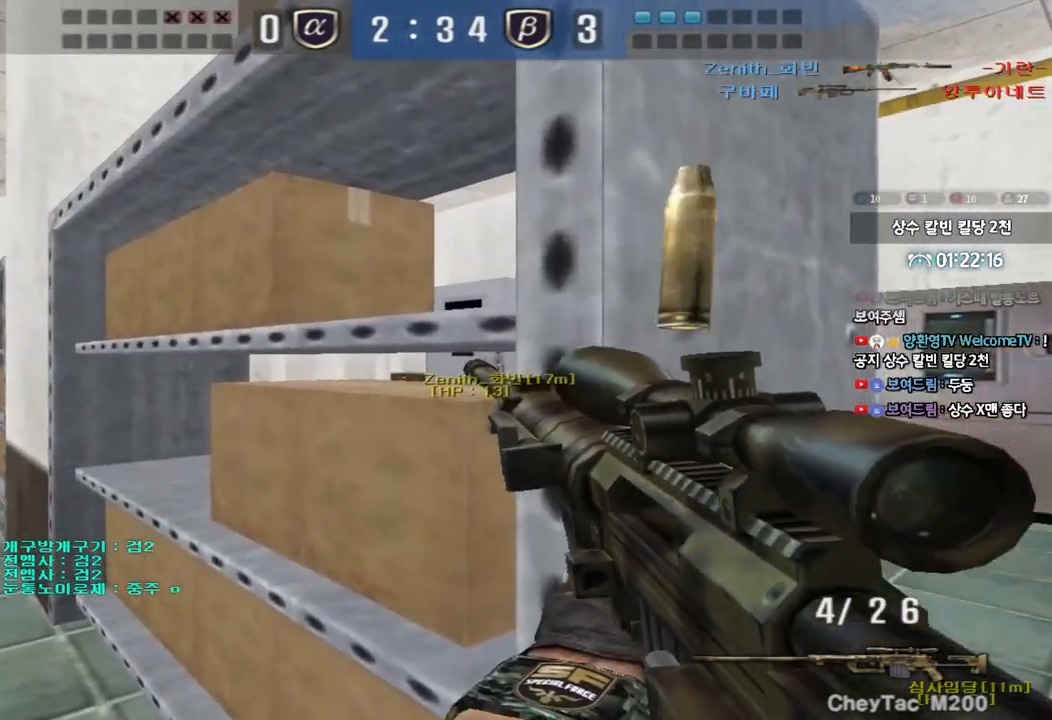
{"keys": ["shift"], "events": []}
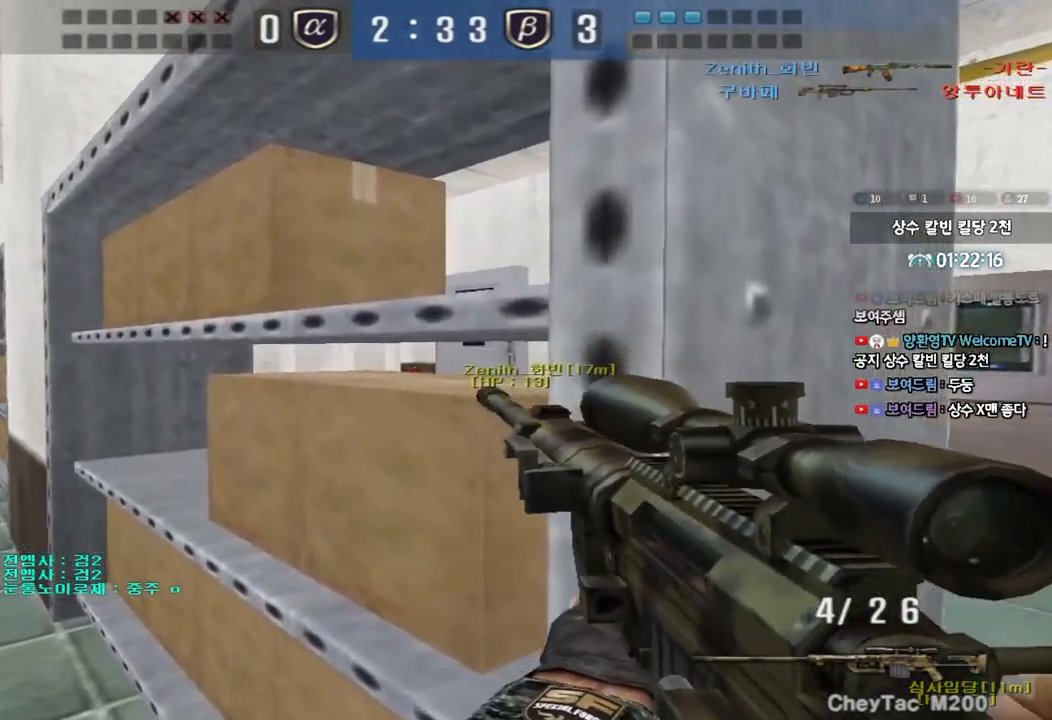
{"keys": ["d", "shift", "tab", "w"], "events": [[50, "d", "down"], [67, "tab", "down"], [67, "w", "down"]]}
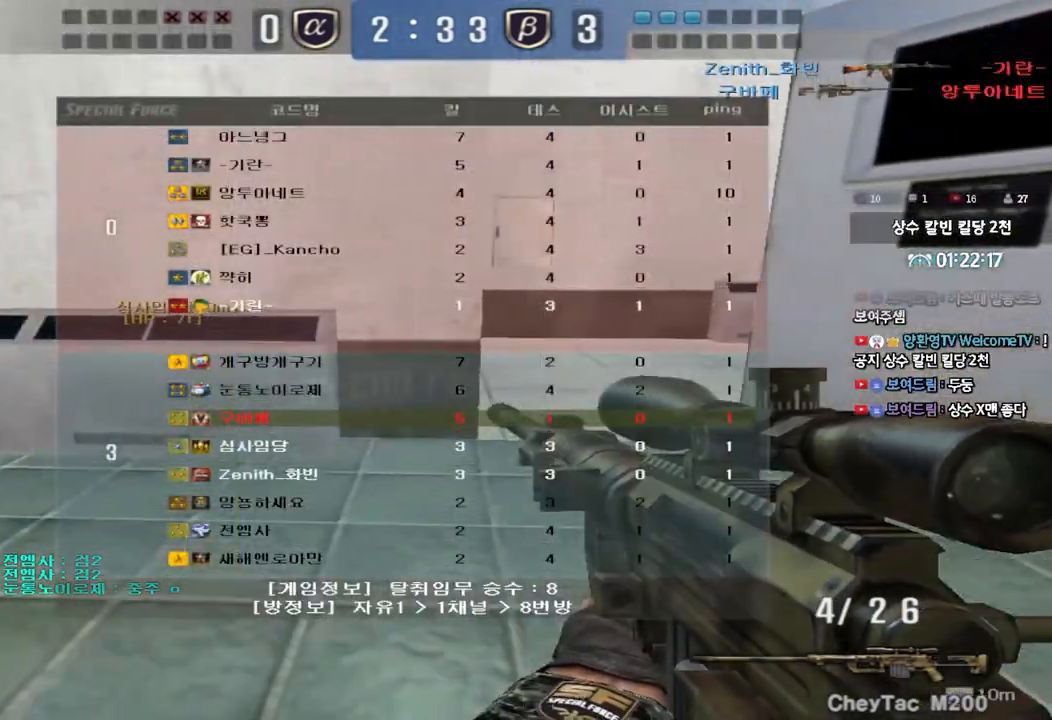
{"keys": ["d", "shift"], "events": [[67, "shift", "up"], [217, "shift", "down"], [283, "shift", "up"], [300, "tab", "up"], [433, "w", "up"], [450, "shift", "down"]]}
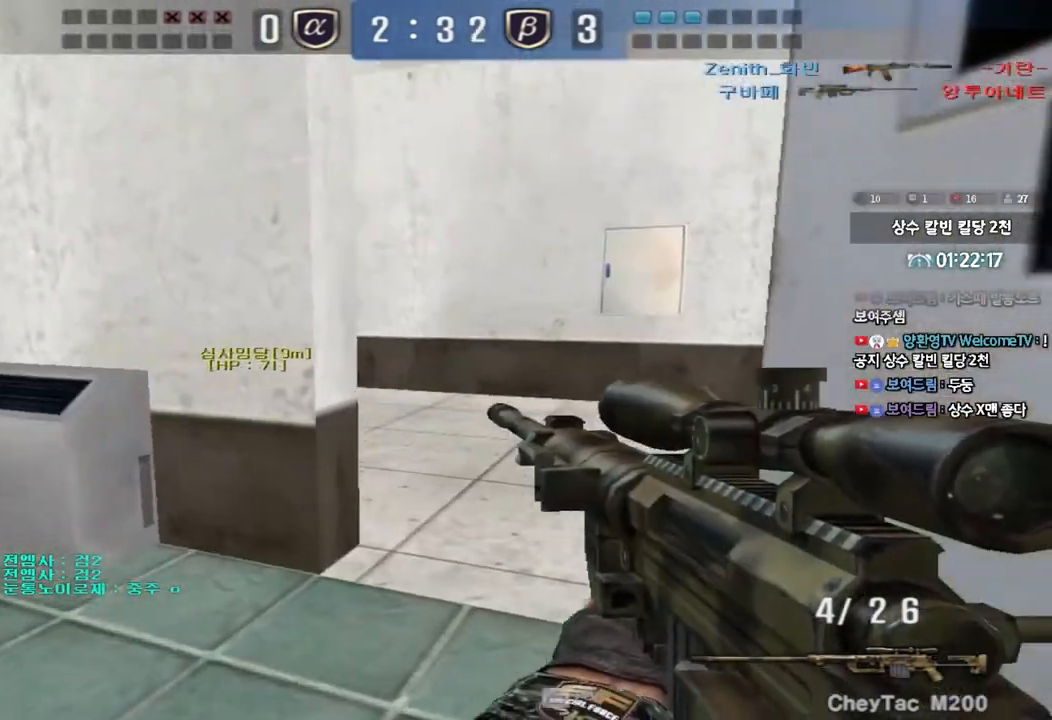
{"keys": ["shift"], "events": [[117, "d", "up"], [333, "a", "down"], [400, "a", "up"]]}
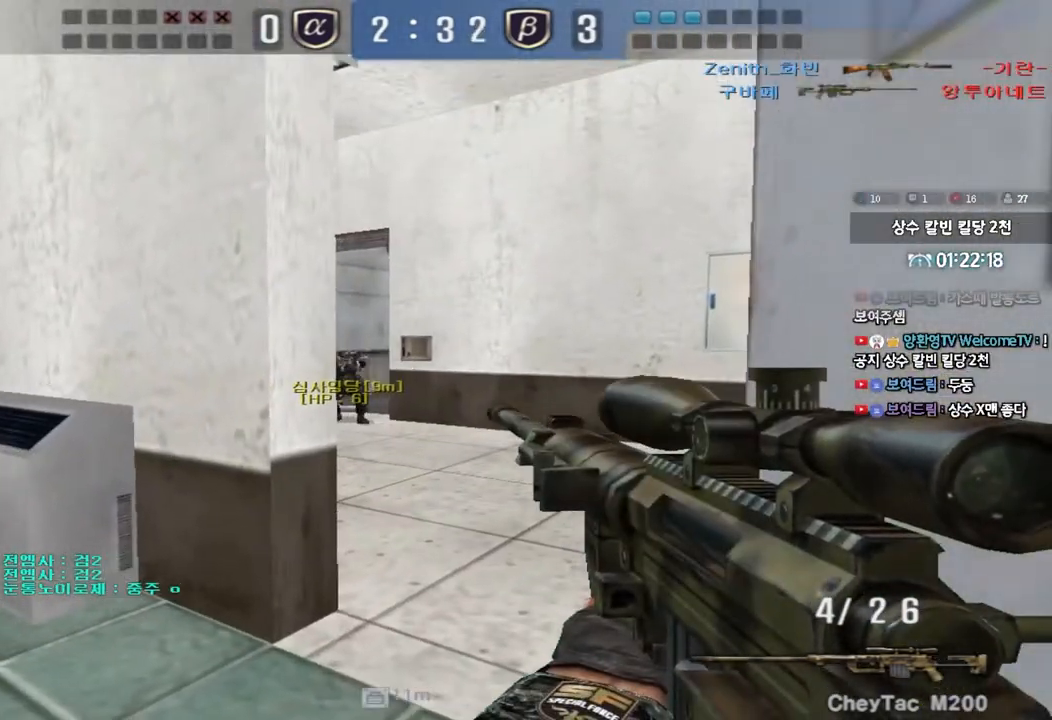
{"keys": ["shift"], "events": [[400, "a", "down"], [417, "w", "down"], [467, "w", "up"], [483, "a", "up"]]}
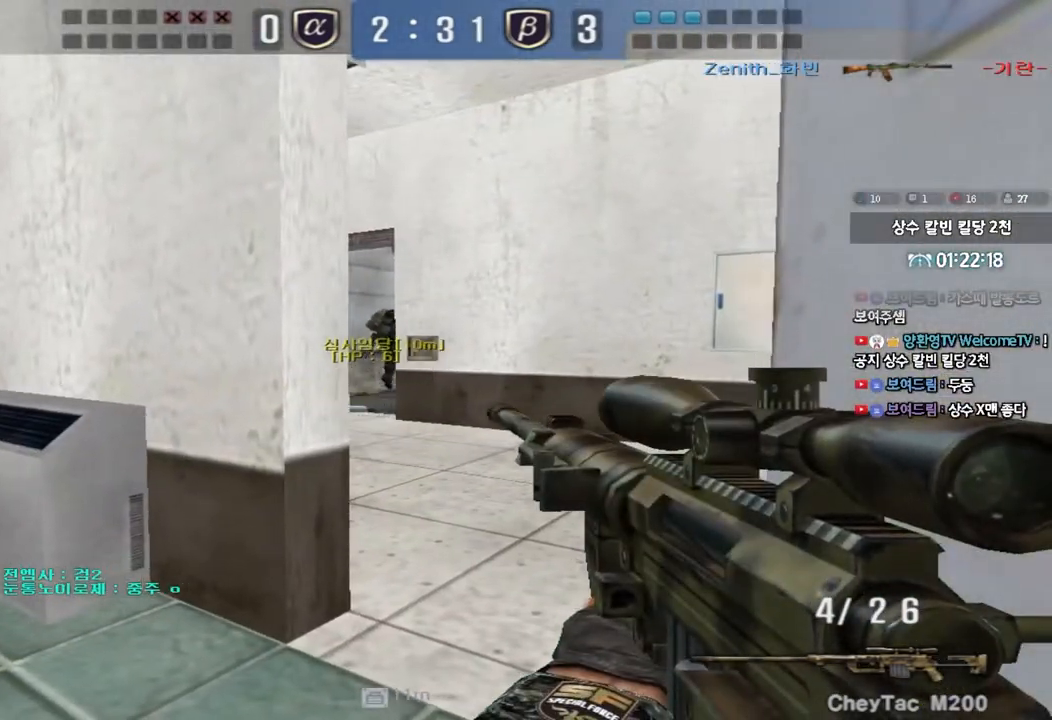
{"keys": ["shift"], "events": [[50, "d", "down"], [133, "d", "up"], [350, "a", "down"], [467, "a", "up"]]}
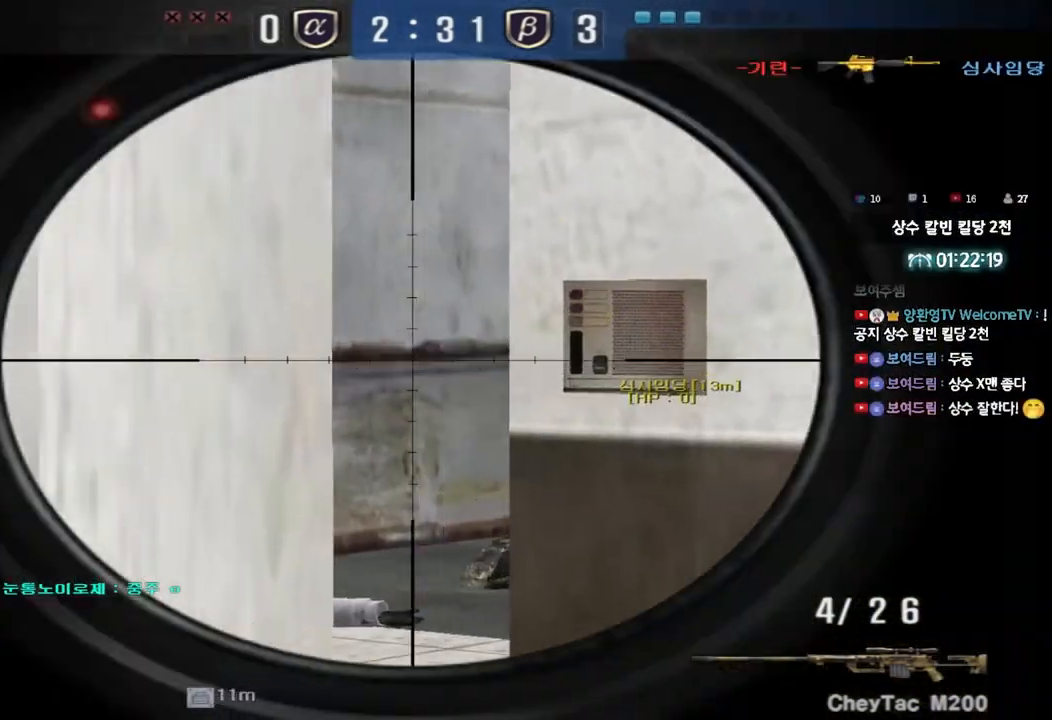
{"keys": ["shift"], "events": [[217, "a", "down"], [267, "a", "up"]]}
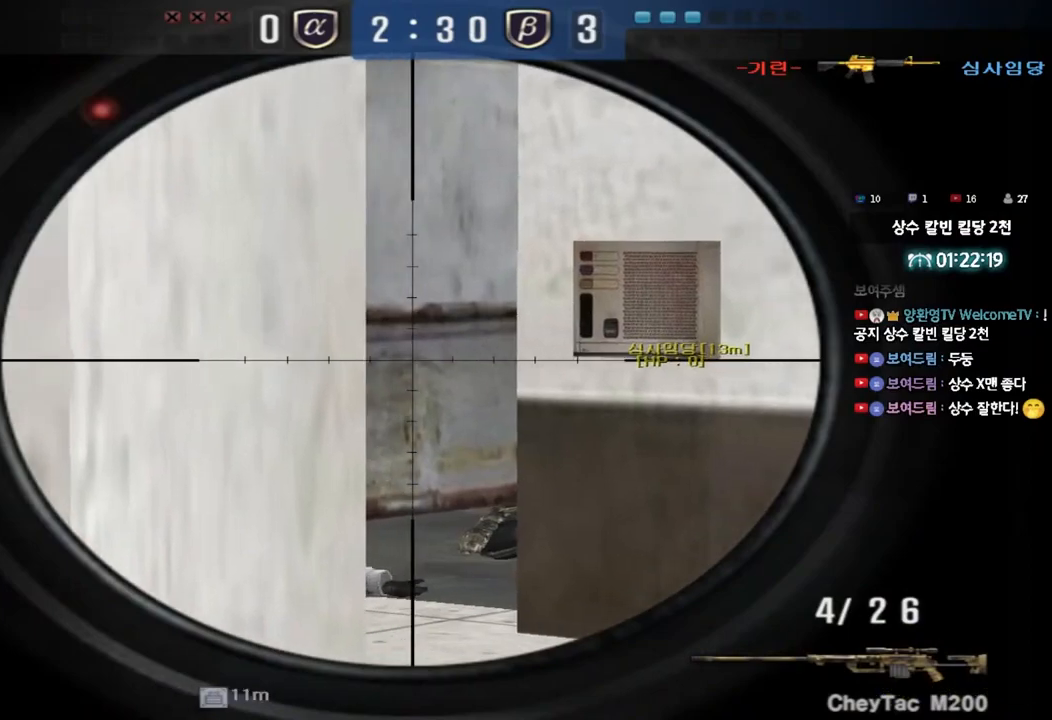
{"keys": ["a", "shift"], "events": [[150, "a", "down"], [200, "a", "up"], [450, "a", "down"]]}
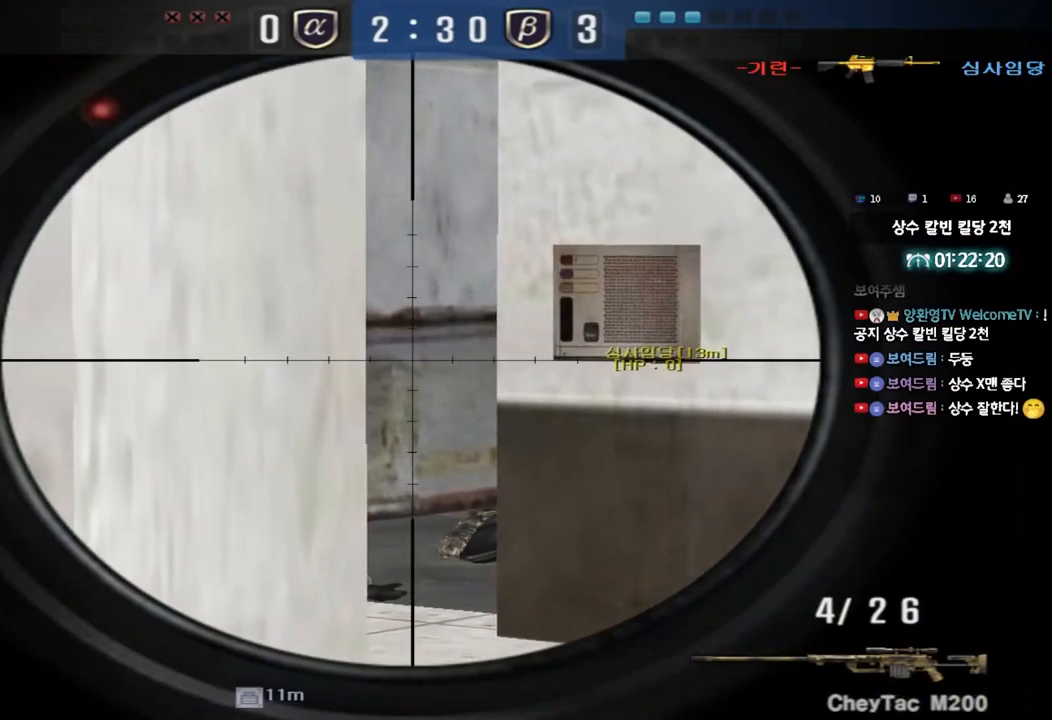
{"keys": ["a", "shift", "w"], "events": [[17, "a", "up"], [467, "w", "down"], [500, "a", "down"]]}
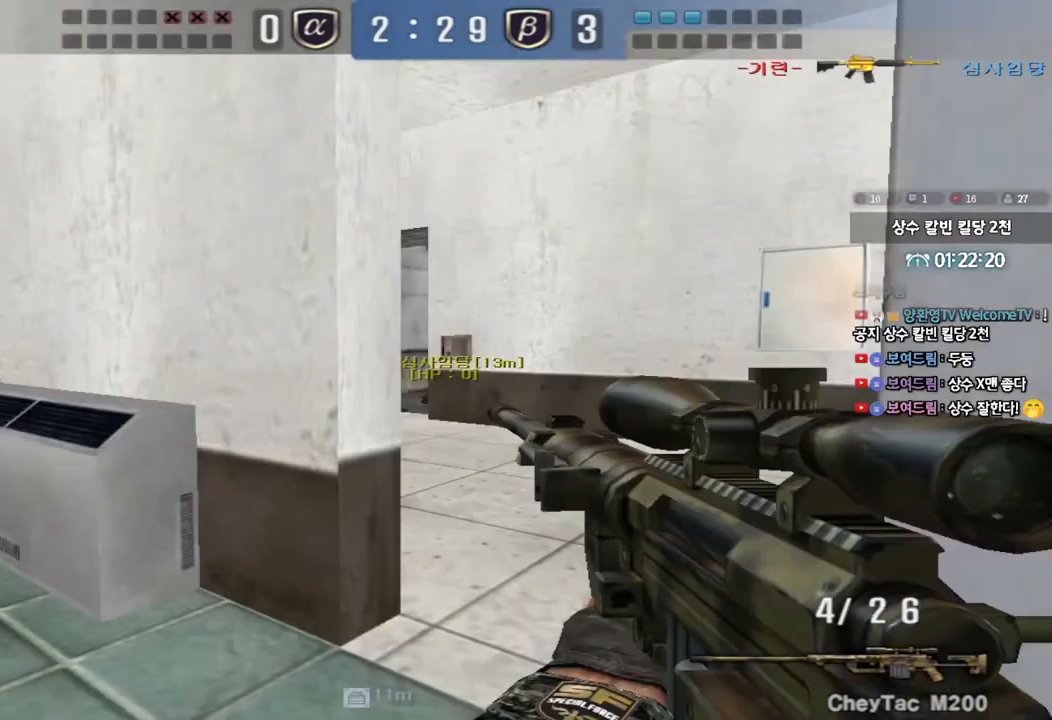
{"keys": ["d", "w"], "events": [[83, "shift", "up"], [183, "shift", "down"], [200, "w", "up"], [217, "a", "up"], [250, "shift", "up"], [250, "w", "down"], [267, "d", "down"]]}
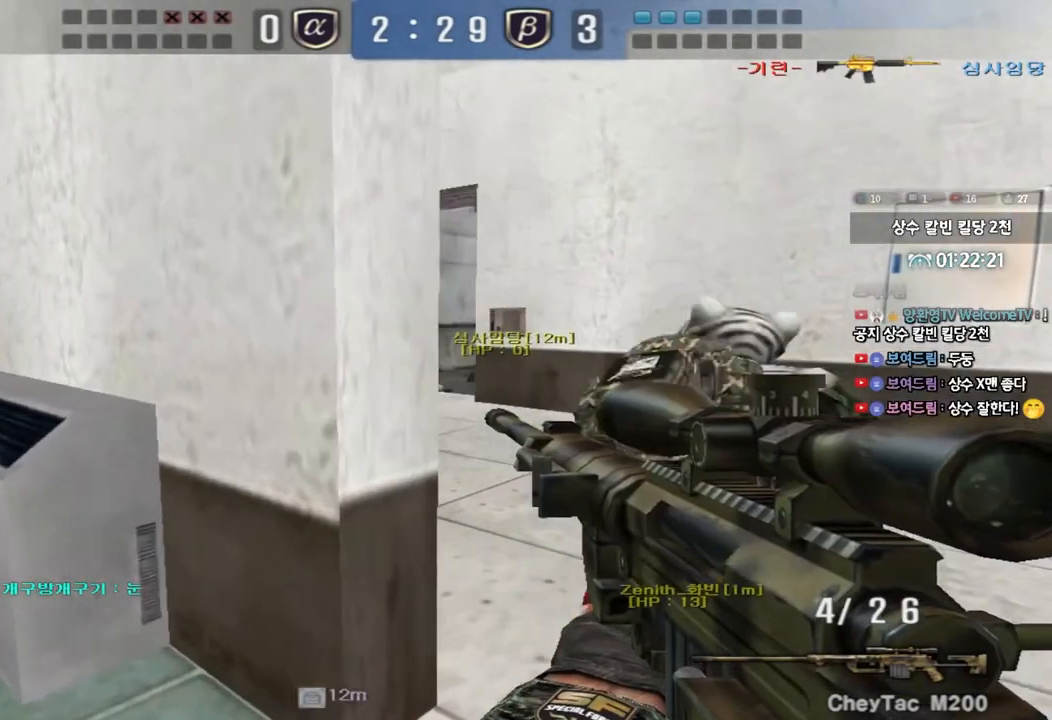
{"keys": ["a", "w"], "events": [[33, "a", "down"], [33, "d", "up"], [50, "shift", "down"], [167, "shift", "up"], [333, "shift", "down"], [383, "shift", "up"]]}
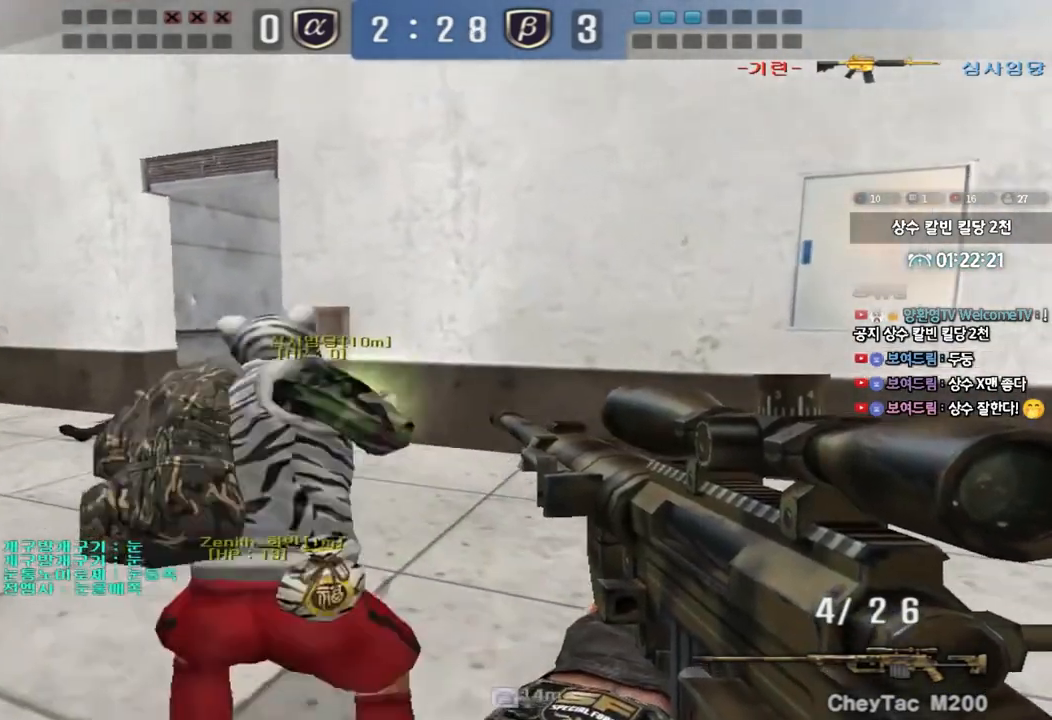
{"keys": ["a"], "events": [[50, "shift", "down"], [67, "a", "up"], [67, "w", "up"], [167, "a", "down"], [167, "shift", "up"], [167, "w", "down"], [283, "shift", "down"], [367, "shift", "up"], [500, "w", "up"]]}